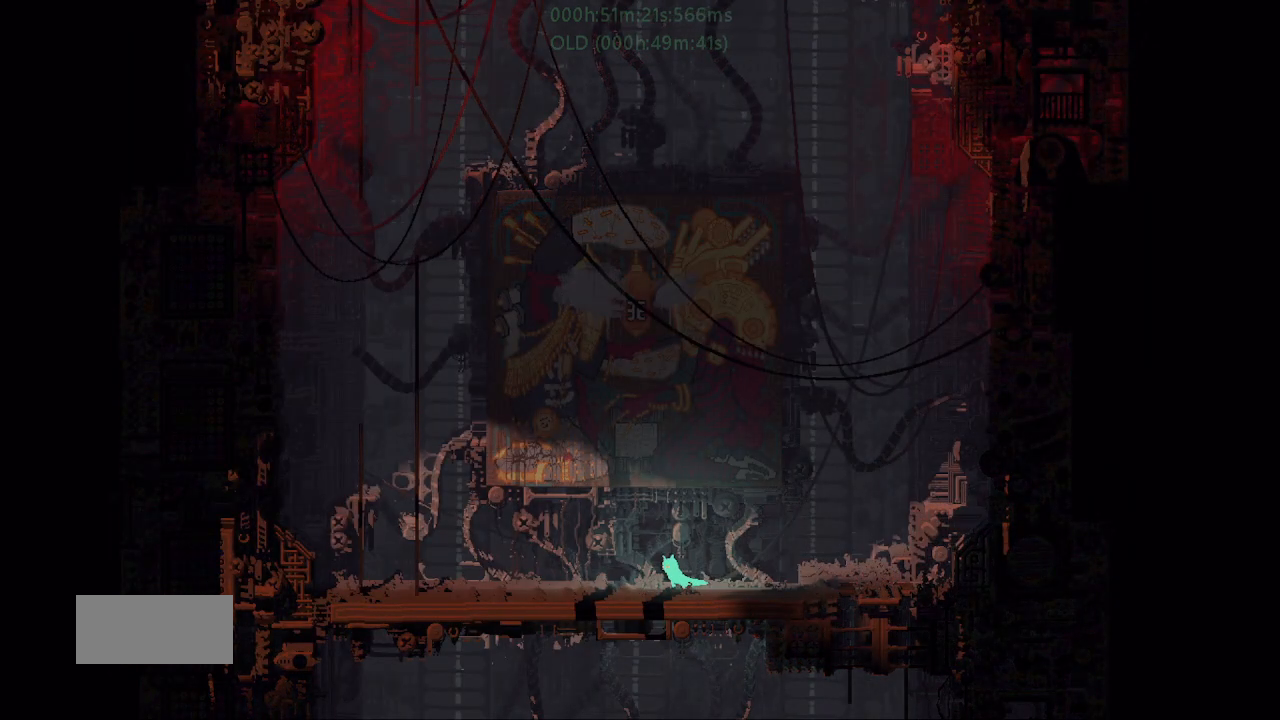
Gameplay with keyboard and mouse; each line is a JSON object with the keys held at the frame after it. "events" lists presses ("down") and releases ("up") of "down", "g", "j", "left", "r", "right", "t" and "up" between this image and that frame as [ms after this image, input, new state], when the widget could be followed in between. No other keys are recorded. Mouse buttons are not recorded. Not read: mouse_move.
{"keys": ["j", "left"], "events": [[34, "down", "down"], [67, "j", "down"], [167, "down", "up"], [217, "j", "up"], [467, "j", "down"]]}
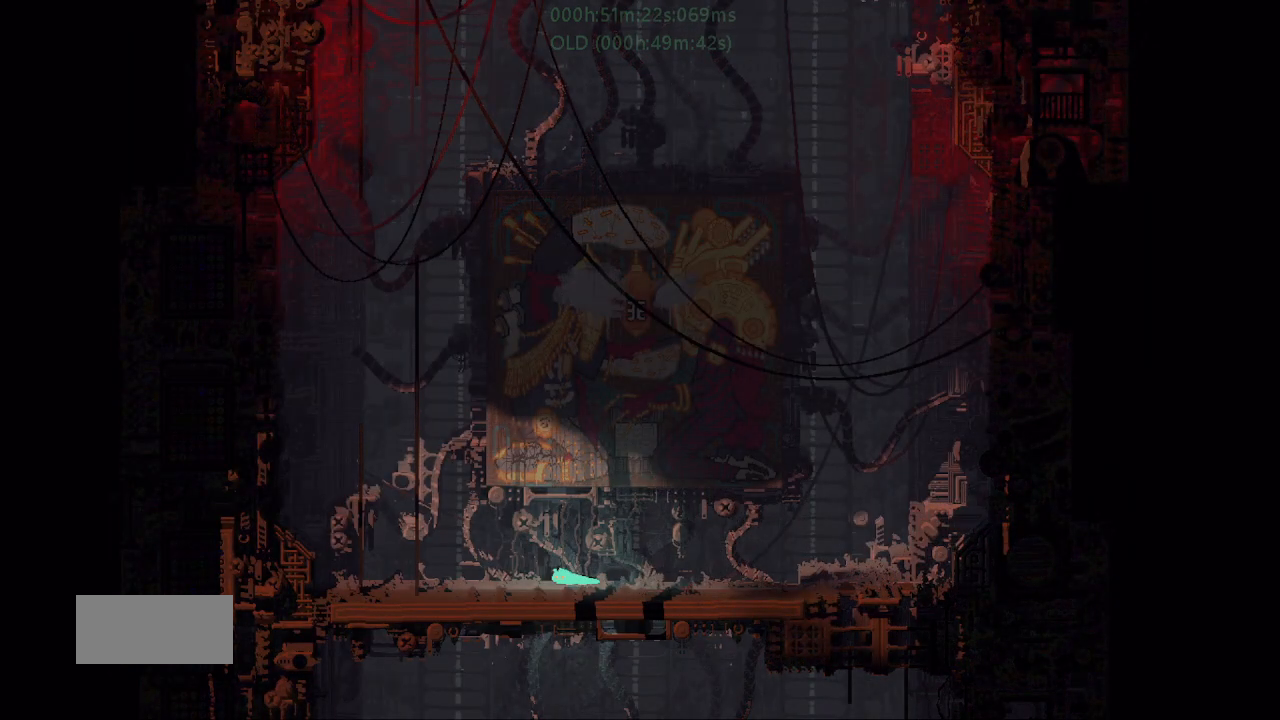
{"keys": ["left", "up"], "events": [[284, "up", "down"], [417, "j", "up"]]}
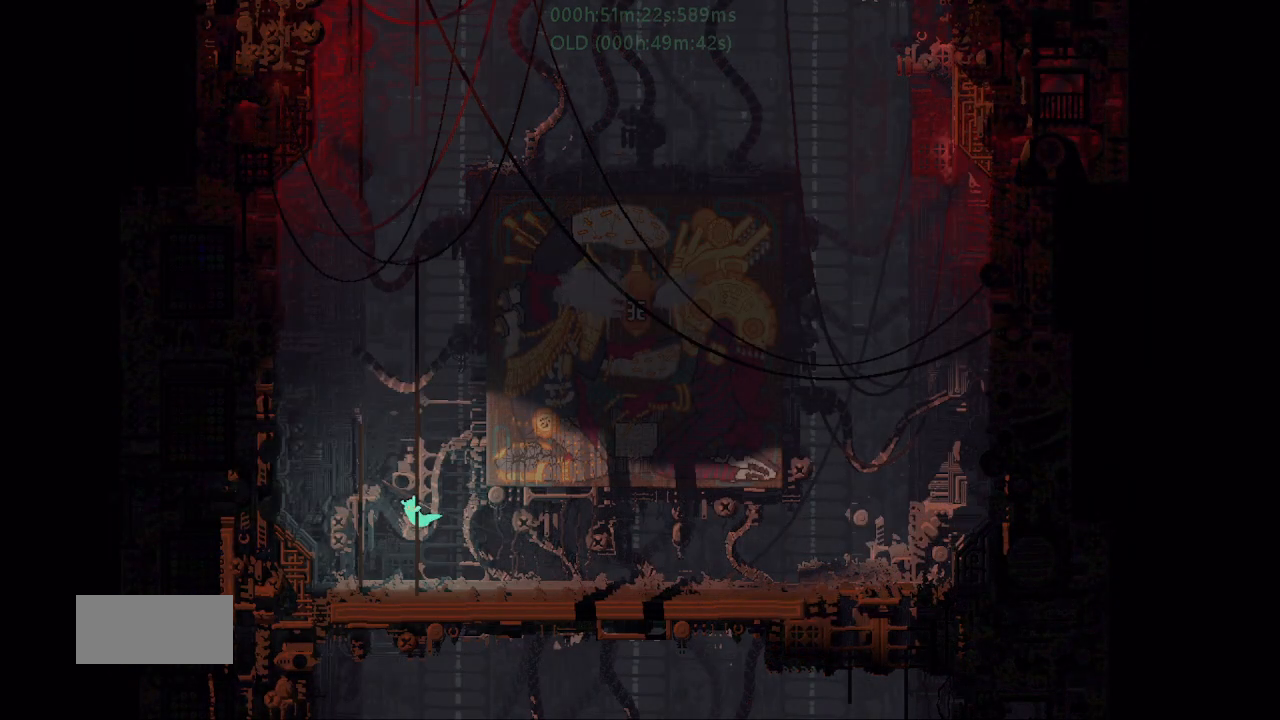
{"keys": ["up"], "events": [[134, "left", "up"], [234, "j", "down"], [334, "j", "up"], [384, "j", "down"], [384, "right", "down"], [484, "j", "up"], [484, "right", "up"]]}
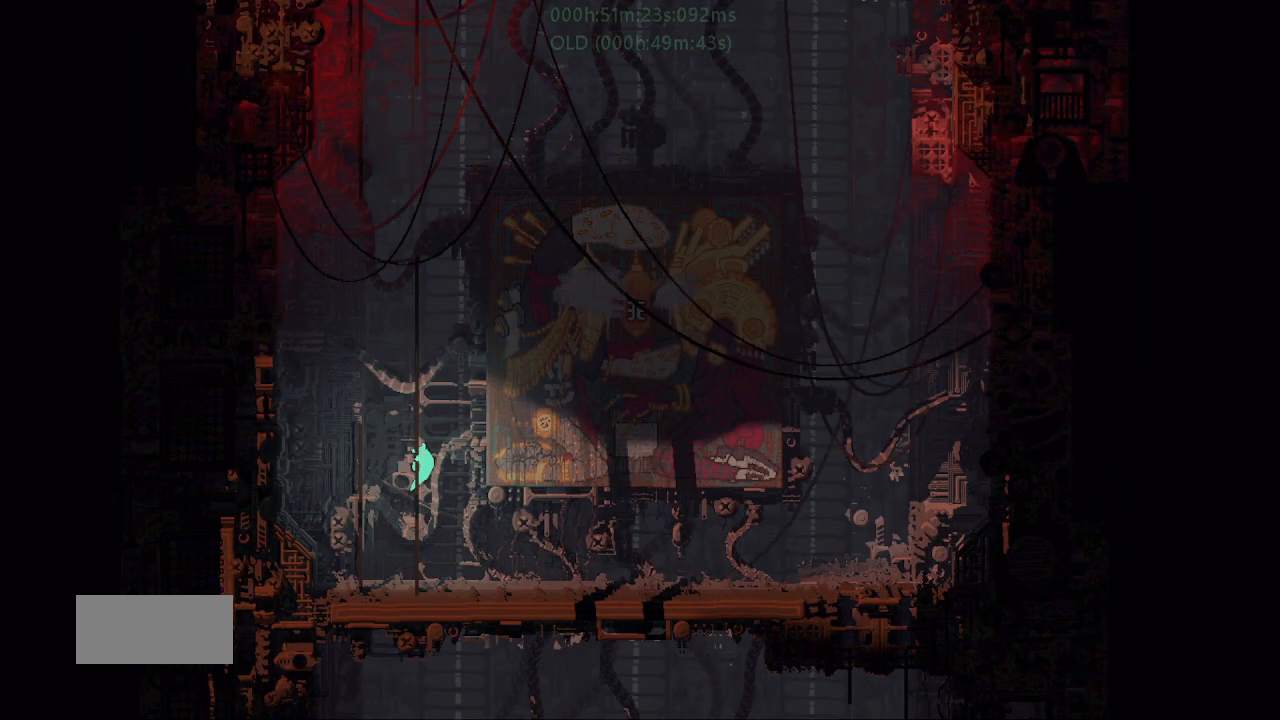
{"keys": ["up"], "events": [[150, "j", "down"], [234, "j", "up"], [284, "j", "down"], [284, "left", "down"], [350, "j", "up"], [384, "left", "up"]]}
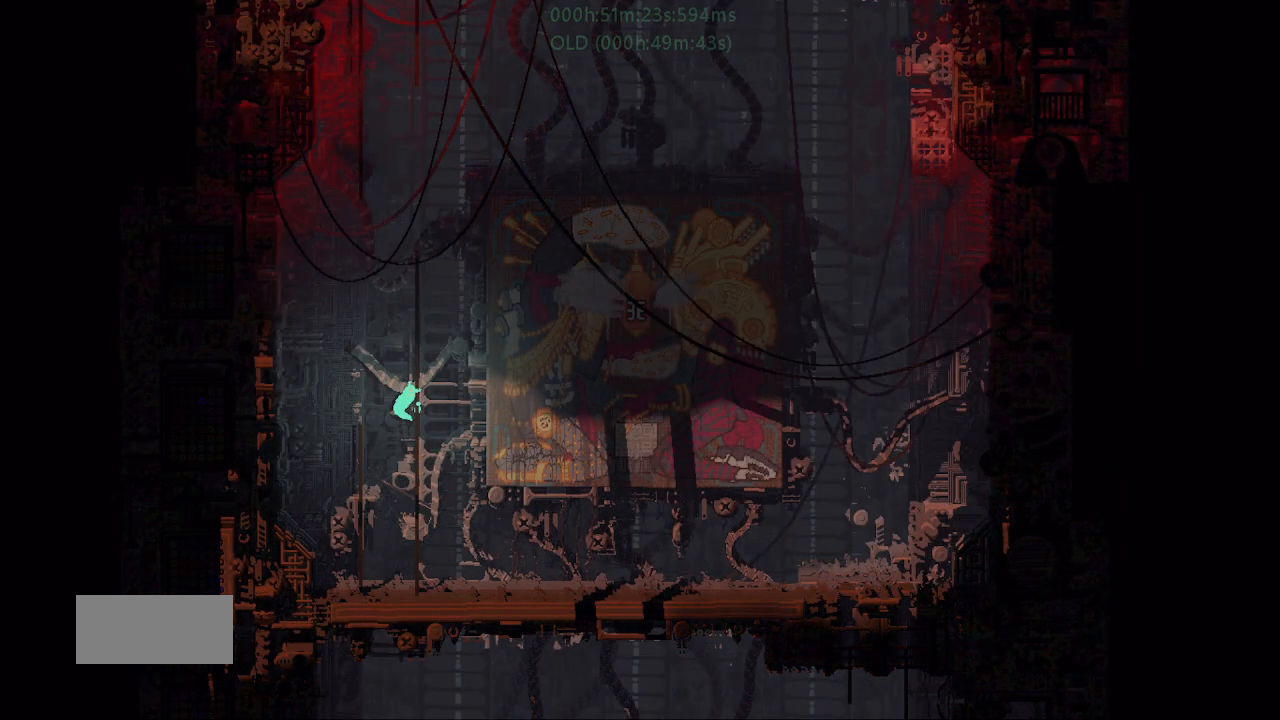
{"keys": ["j", "up"], "events": [[50, "j", "down"], [134, "j", "up"], [184, "j", "down"], [200, "right", "down"], [300, "j", "up"], [317, "right", "up"], [450, "j", "down"]]}
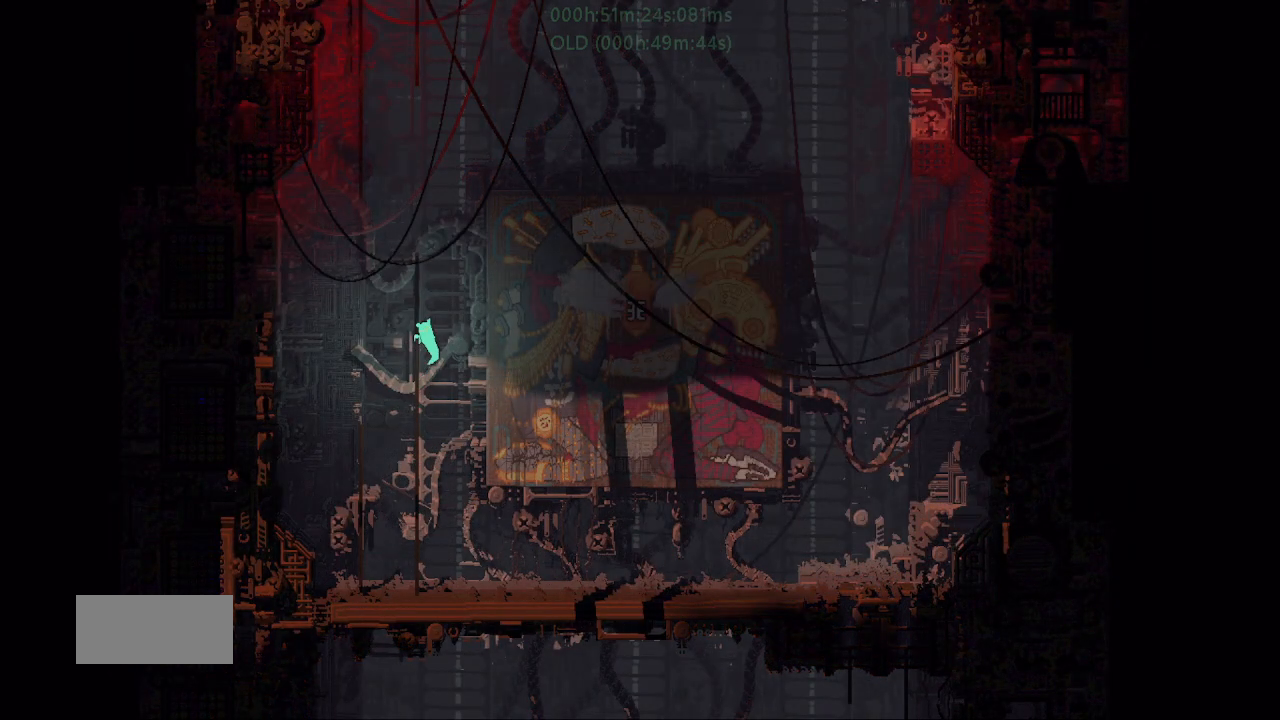
{"keys": ["up"], "events": [[17, "j", "up"], [84, "j", "down"], [84, "left", "down"], [167, "left", "up"], [184, "j", "up"]]}
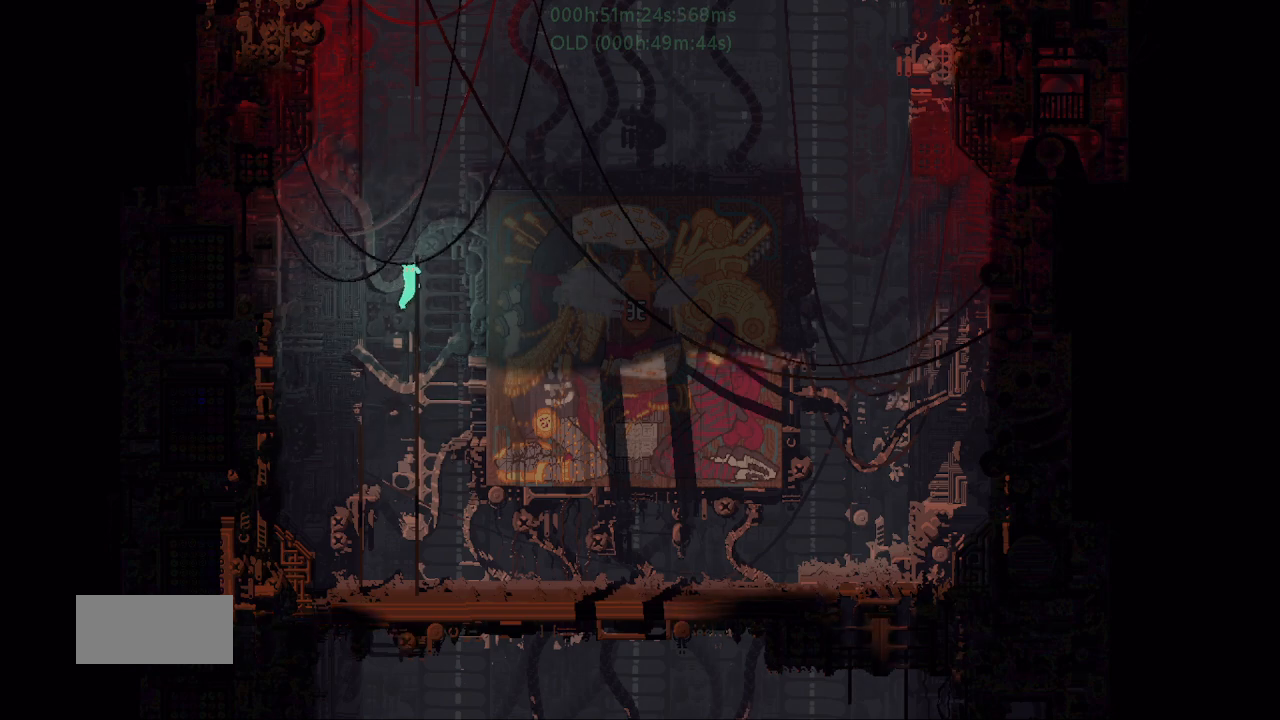
{"keys": ["up"], "events": []}
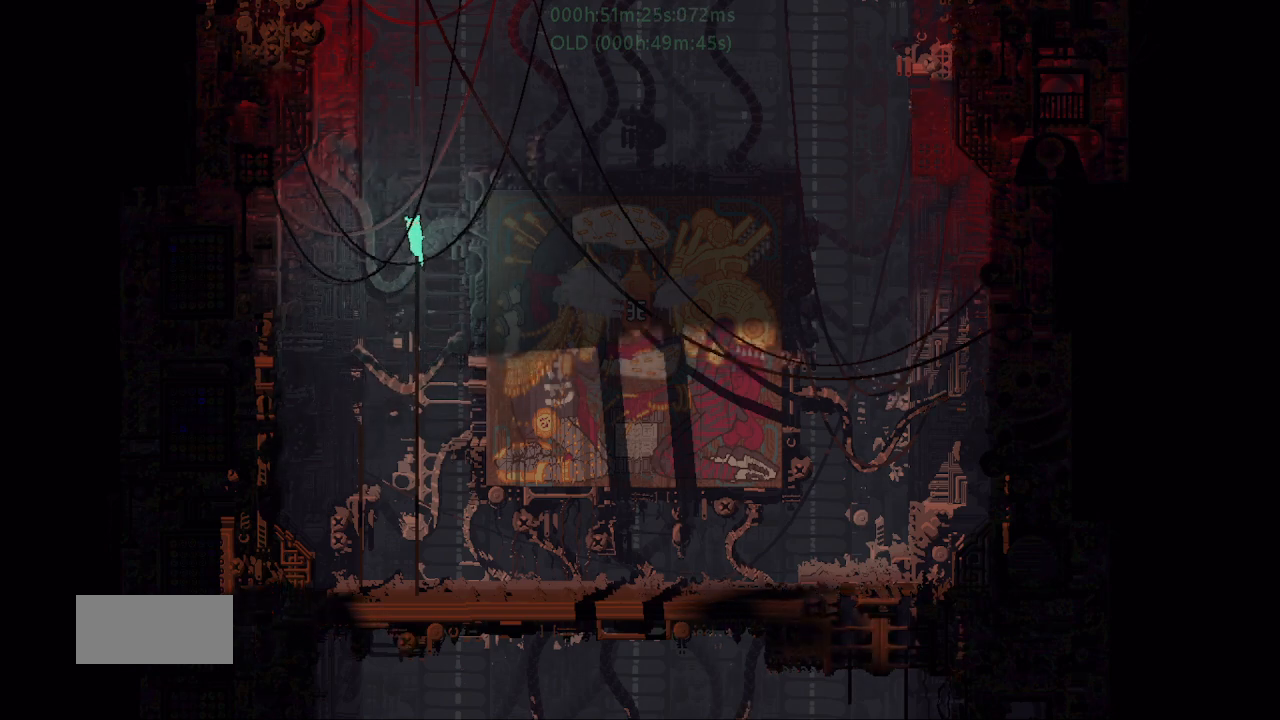
{"keys": ["j", "left", "up"], "events": [[67, "left", "down"], [84, "j", "down"]]}
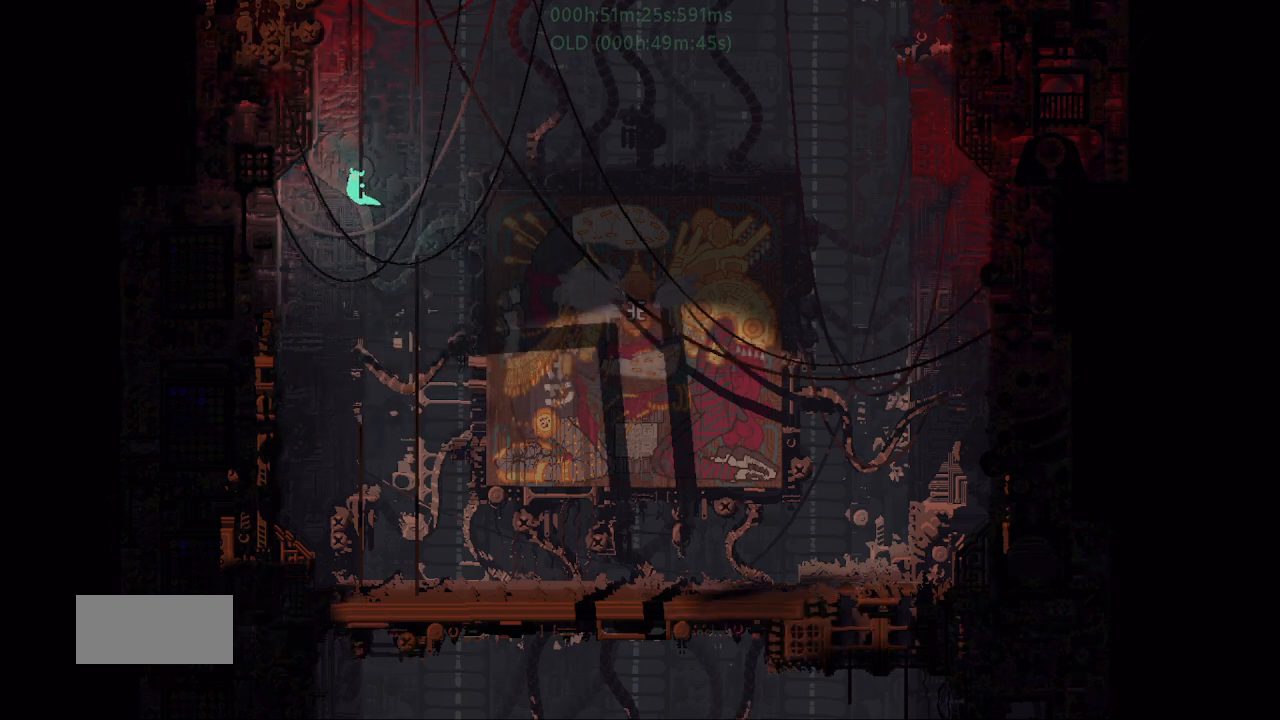
{"keys": ["up"], "events": [[34, "j", "up"], [84, "left", "up"], [184, "j", "down"], [234, "j", "up"], [300, "j", "down"], [317, "right", "down"], [384, "j", "up"], [434, "right", "up"]]}
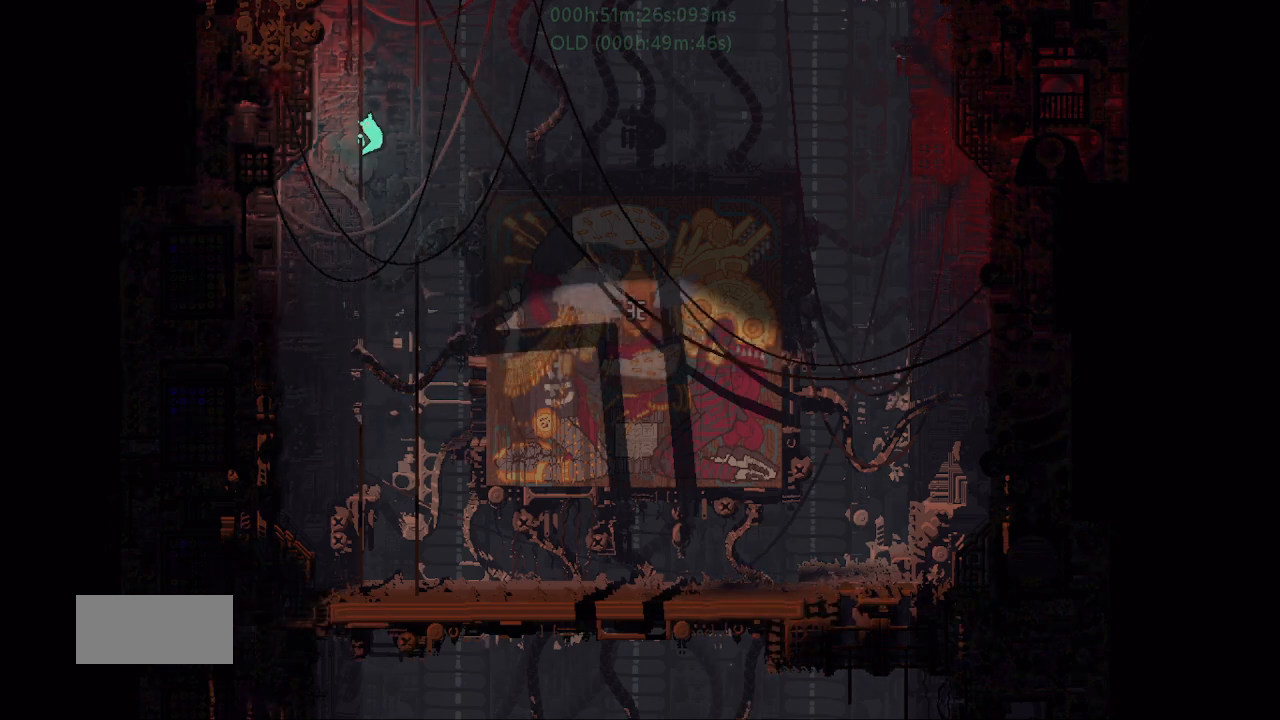
{"keys": ["j", "up"], "events": [[34, "j", "down"], [134, "j", "up"], [184, "j", "down"], [200, "left", "down"], [284, "j", "up"], [300, "left", "up"], [500, "j", "down"]]}
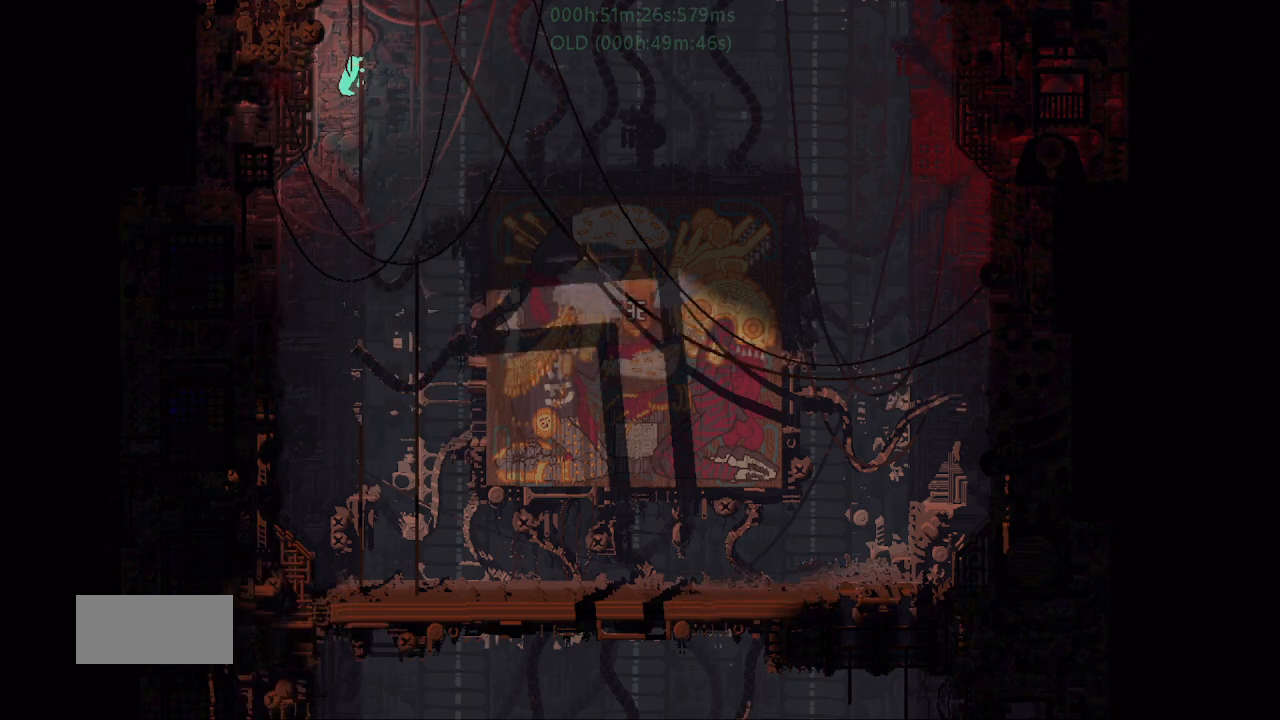
{"keys": ["j", "up"], "events": [[67, "j", "up"], [117, "j", "down"], [134, "right", "down"], [217, "j", "up"], [267, "right", "up"], [434, "j", "down"]]}
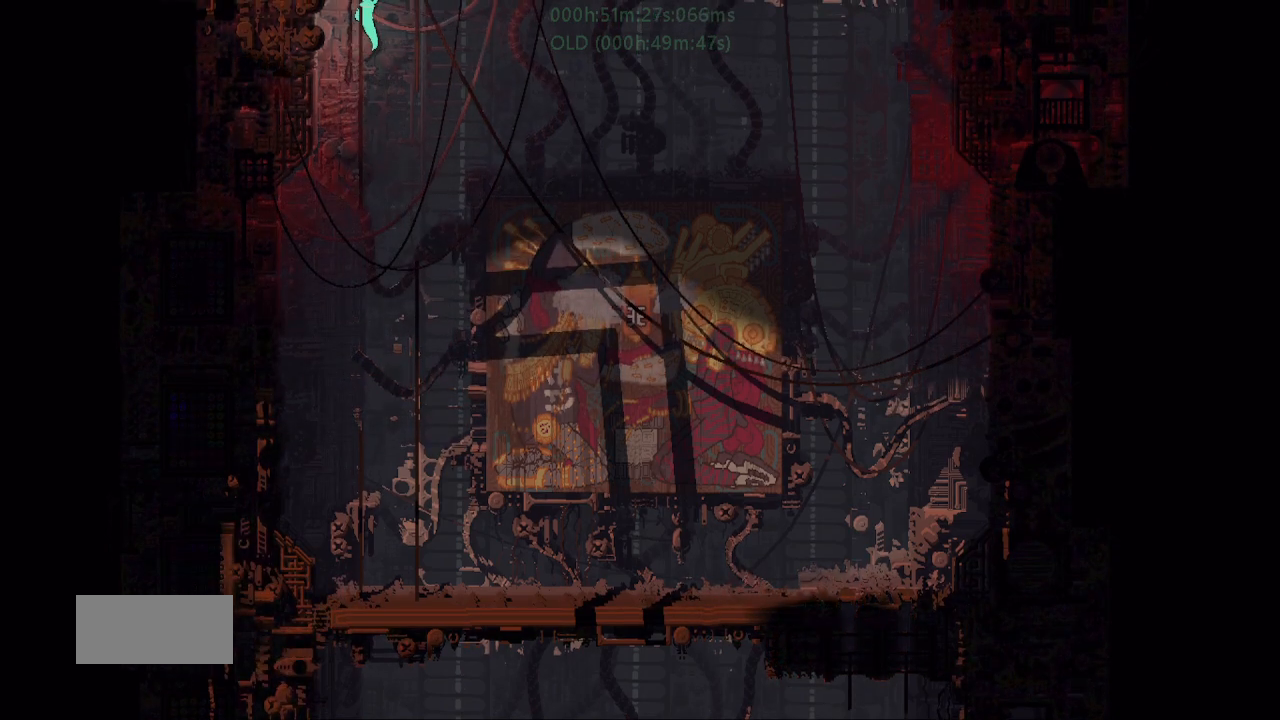
{"keys": ["up"], "events": [[34, "j", "up"], [84, "j", "down"], [84, "left", "down"], [150, "j", "up"], [150, "left", "up"]]}
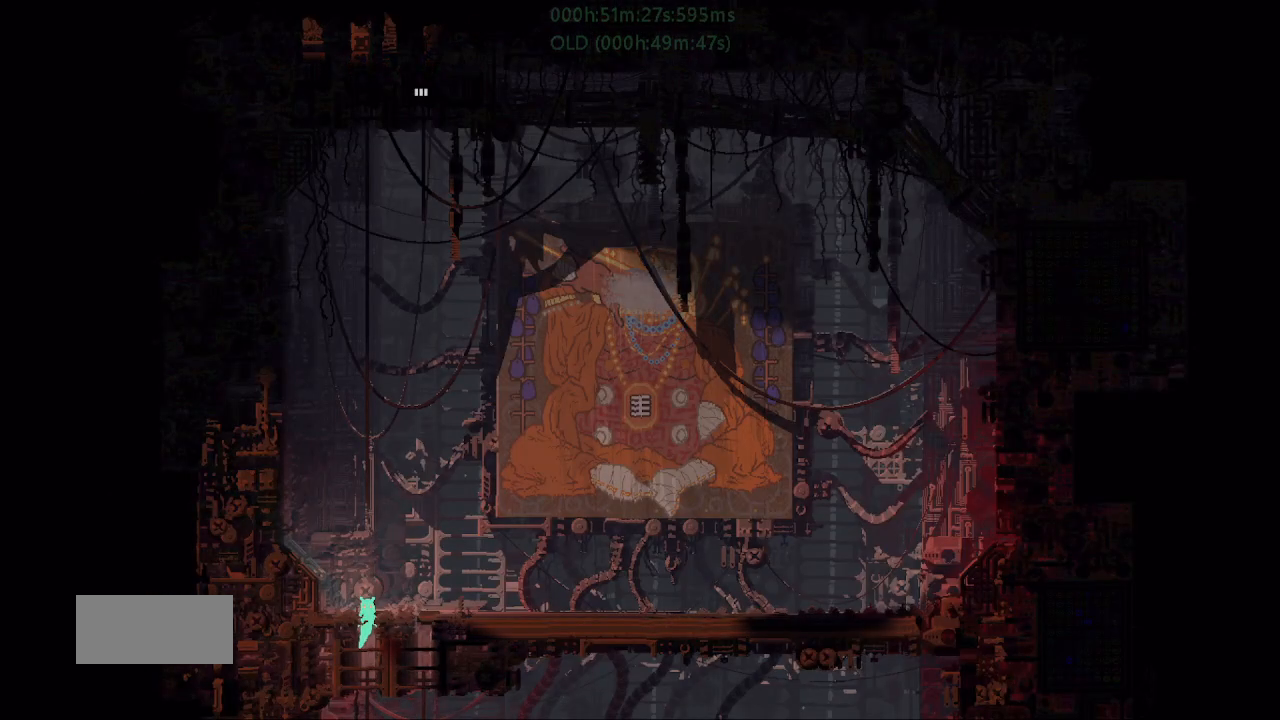
{"keys": ["j", "up"], "events": [[484, "j", "down"]]}
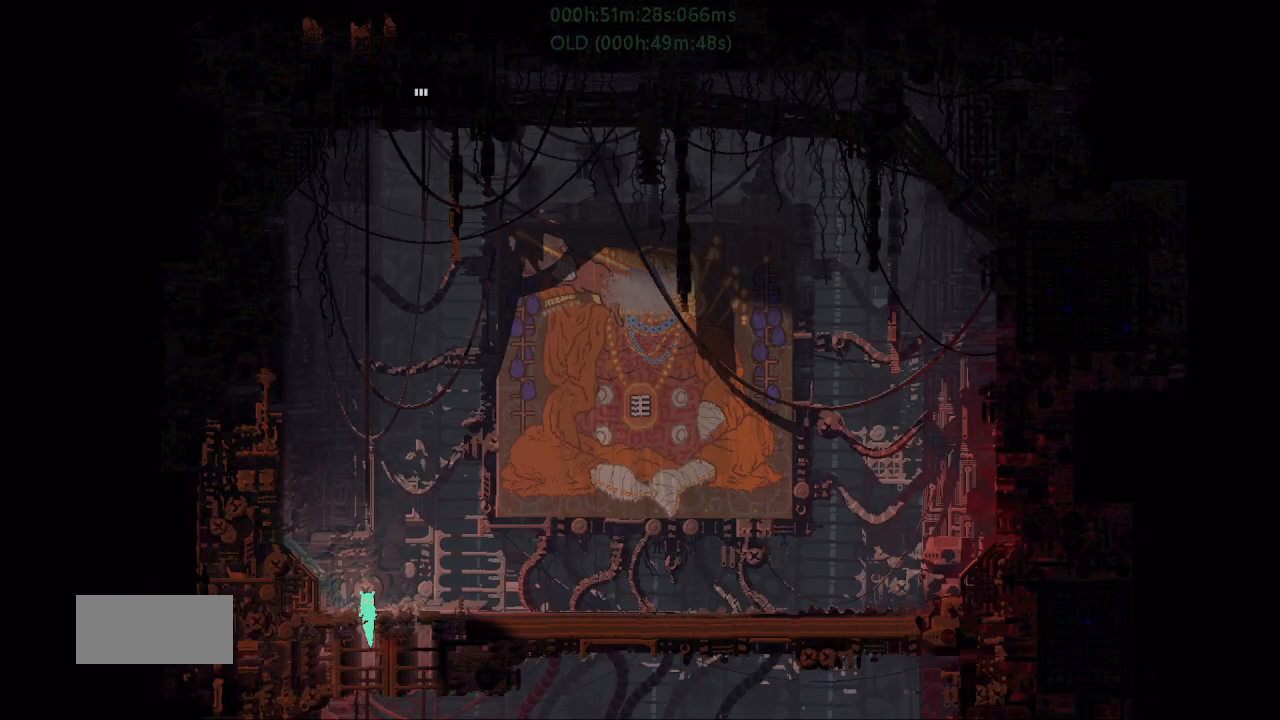
{"keys": ["j", "left"], "events": [[17, "left", "down"], [134, "up", "up"], [234, "j", "up"], [384, "j", "down"]]}
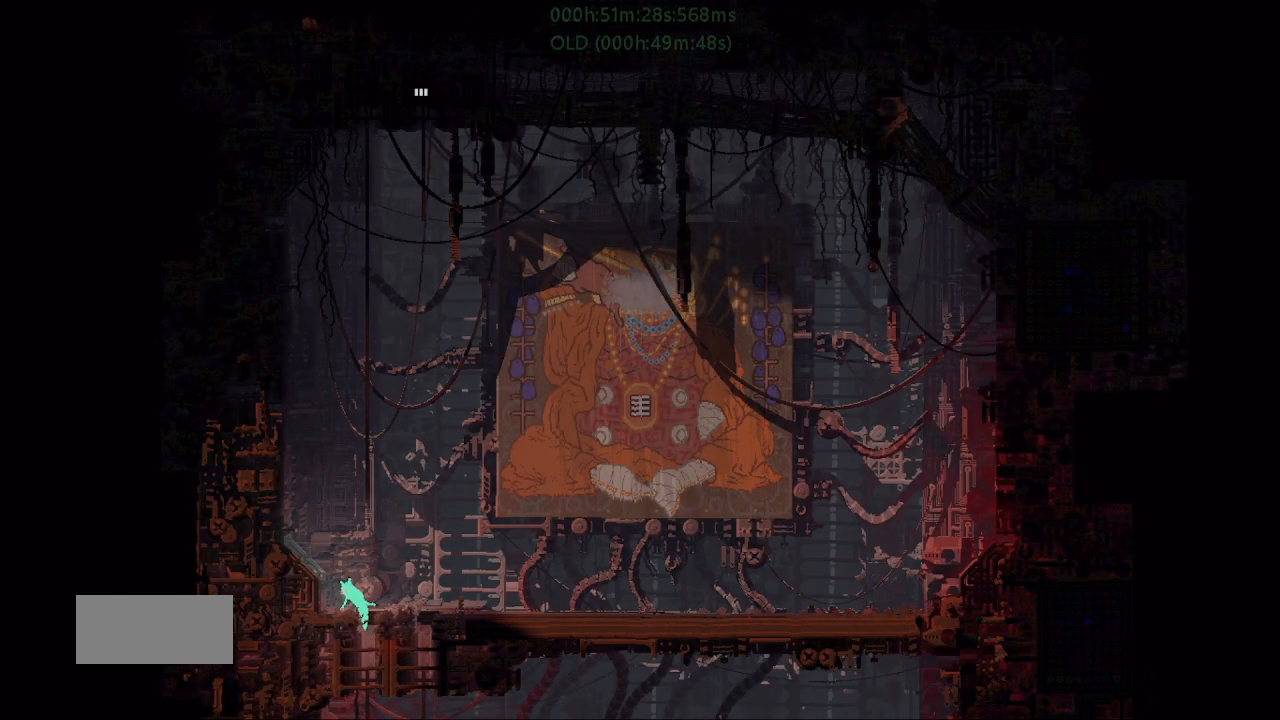
{"keys": [], "events": [[67, "j", "up"], [484, "left", "up"]]}
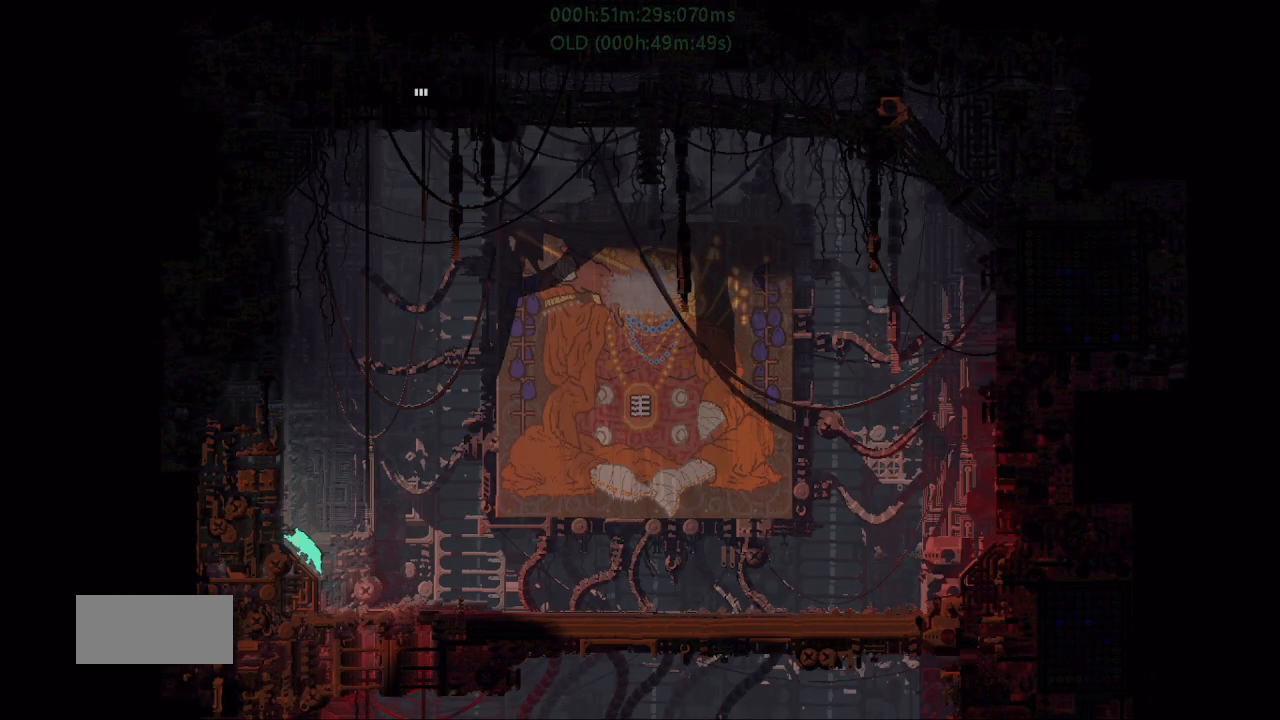
{"keys": ["j", "up"], "events": [[200, "right", "down"], [384, "up", "down"], [400, "j", "down"], [500, "right", "up"]]}
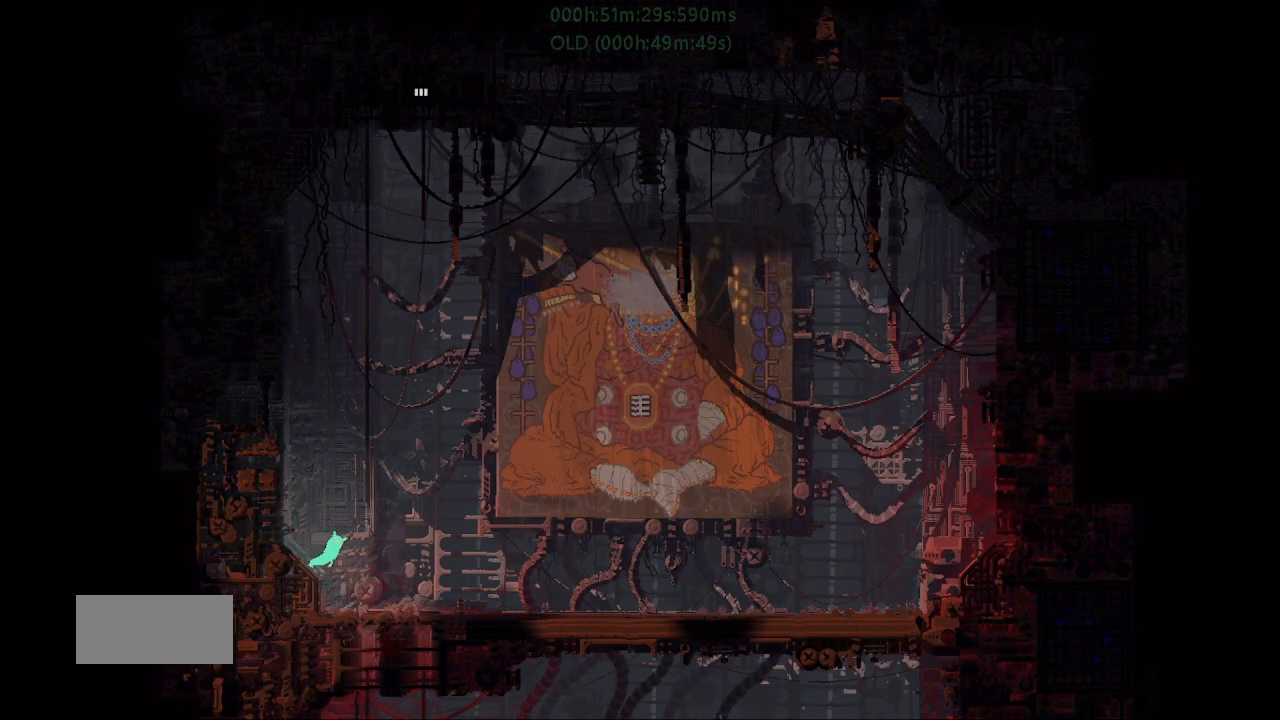
{"keys": ["up"], "events": [[184, "left", "down"], [284, "j", "up"], [384, "left", "up"]]}
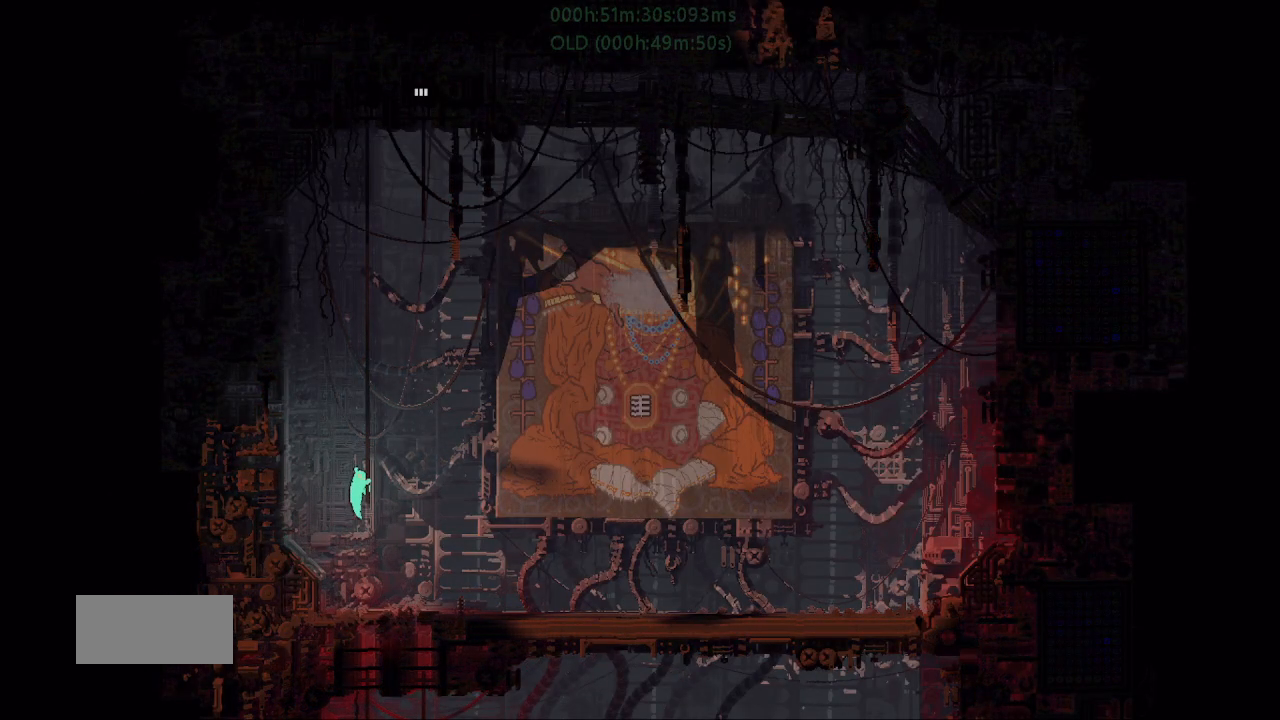
{"keys": ["j", "up"], "events": [[134, "j", "down"], [200, "j", "up"], [234, "right", "down"], [267, "j", "down"], [350, "j", "up"], [350, "right", "up"], [484, "j", "down"]]}
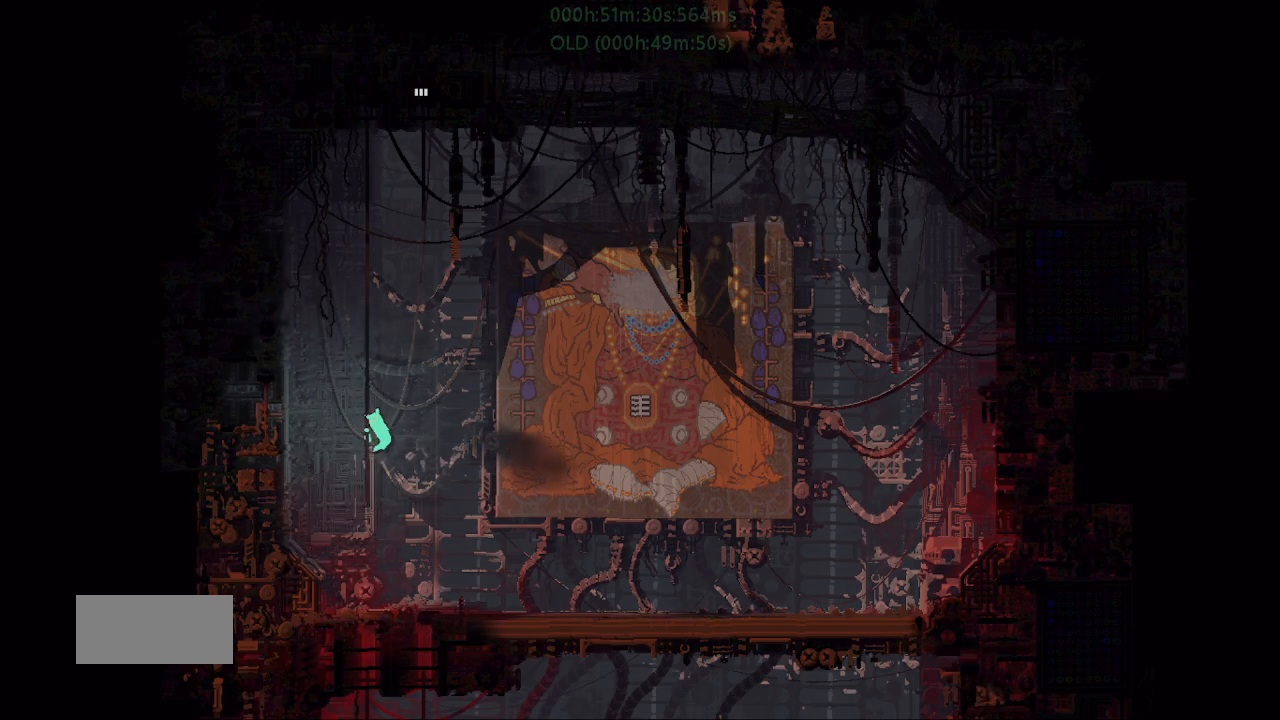
{"keys": ["up"], "events": [[67, "j", "up"], [134, "left", "down"], [167, "j", "down"], [217, "j", "up"], [234, "left", "up"], [417, "j", "down"], [484, "j", "up"]]}
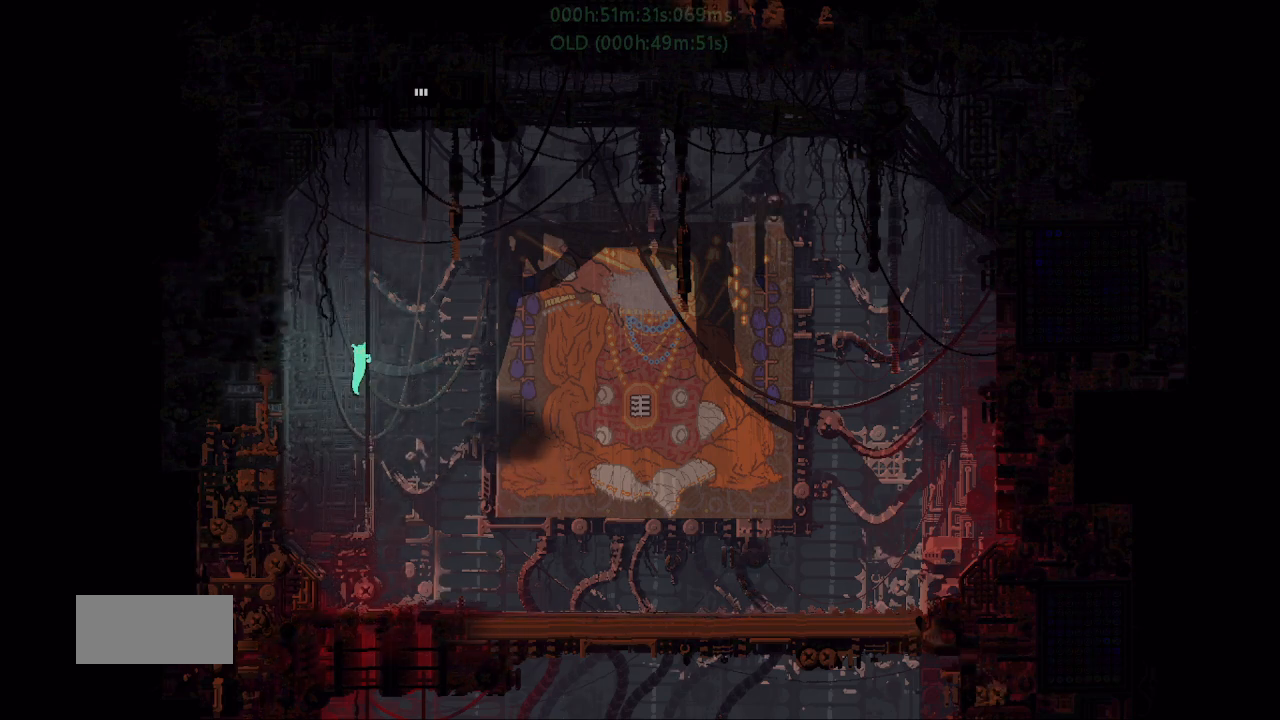
{"keys": ["j", "left", "up"], "events": [[50, "j", "down"], [67, "right", "down"], [134, "j", "up"], [167, "right", "up"], [267, "j", "down"], [367, "j", "up"], [434, "j", "down"], [434, "left", "down"]]}
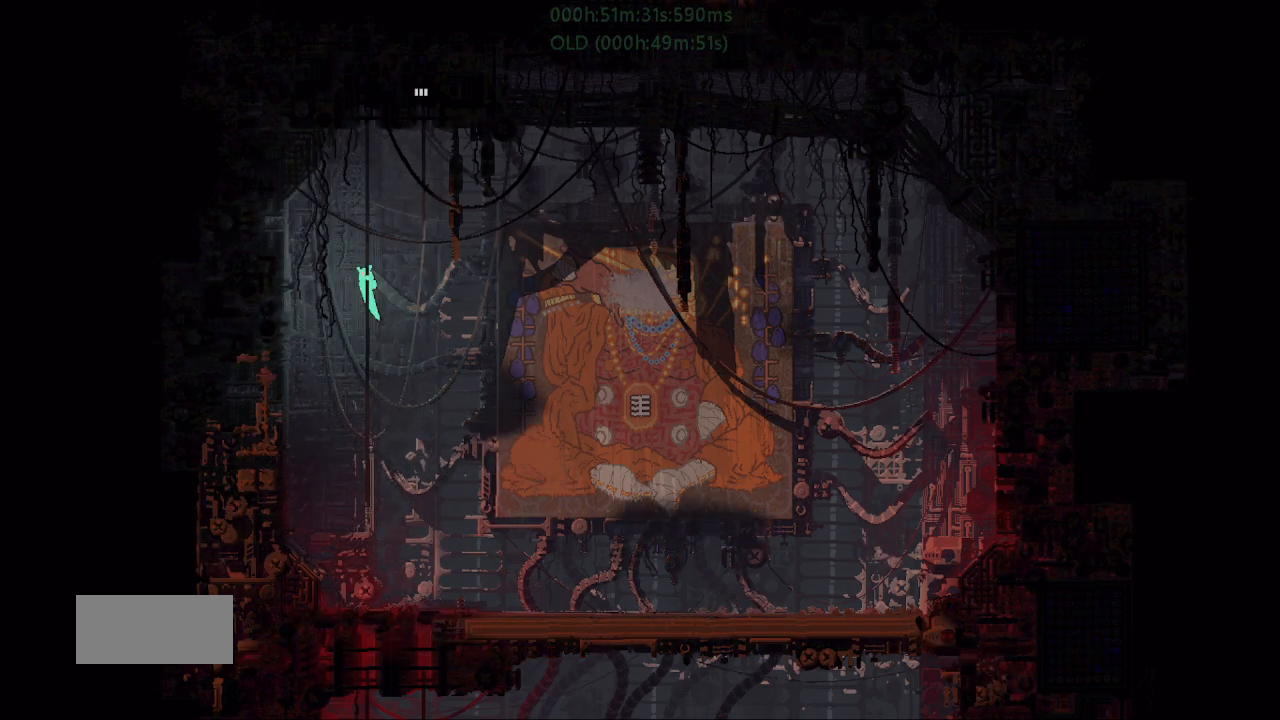
{"keys": ["j", "right", "up"], "events": [[34, "j", "up"], [34, "left", "up"], [234, "j", "down"], [284, "j", "up"], [334, "right", "down"], [384, "j", "down"], [434, "j", "up"], [484, "j", "down"]]}
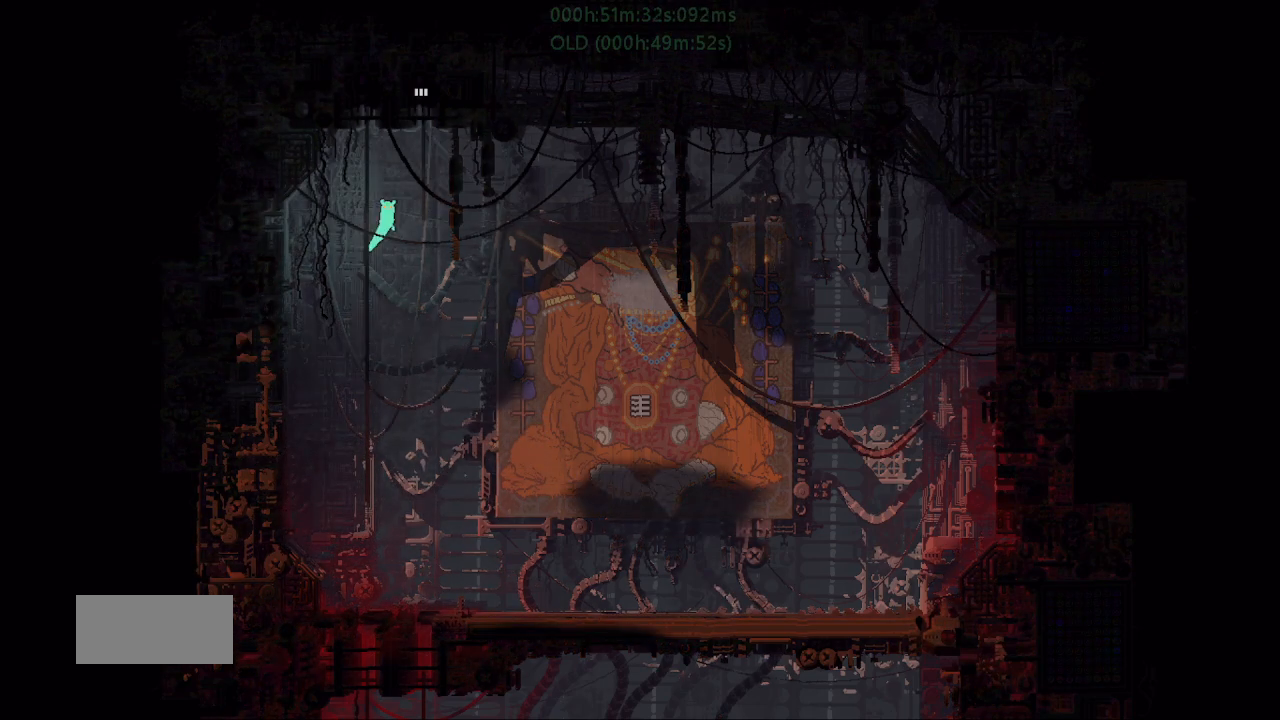
{"keys": ["up"], "events": [[200, "j", "up"], [234, "right", "up"], [417, "j", "down"], [484, "j", "up"]]}
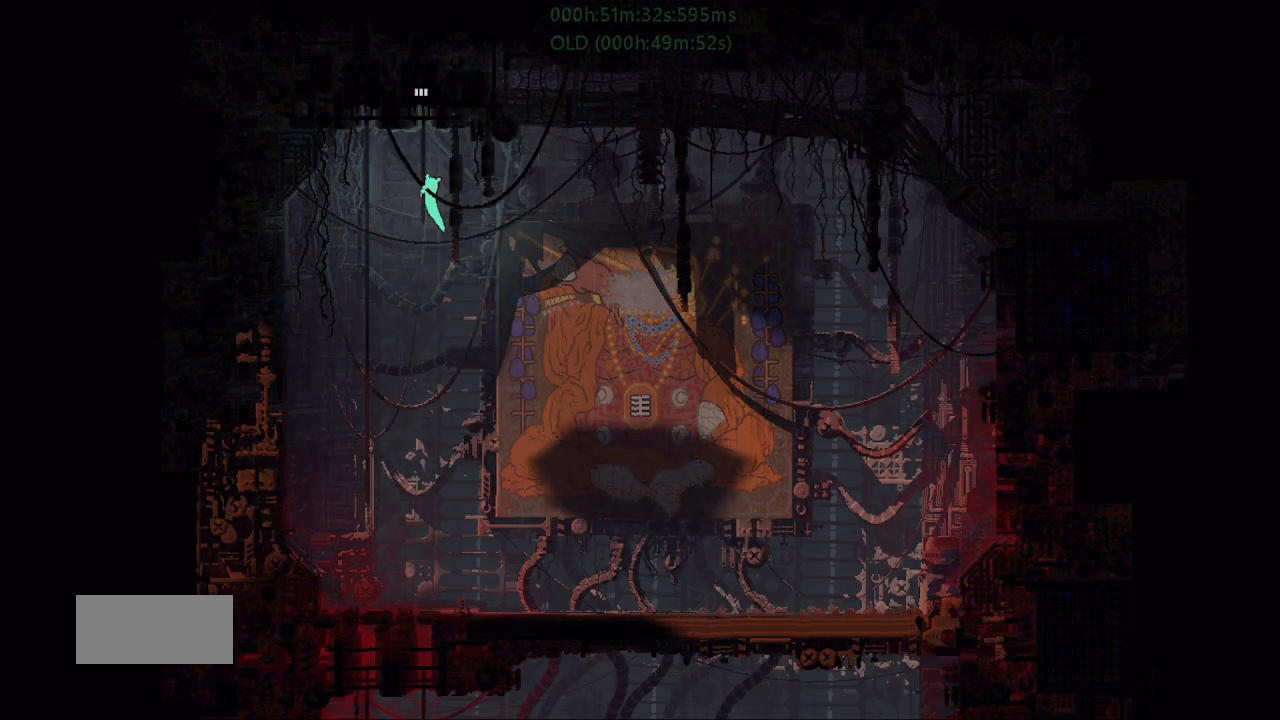
{"keys": ["up"], "events": [[34, "j", "down"], [34, "left", "down"], [134, "j", "up"], [134, "left", "up"], [350, "j", "down"], [400, "j", "up"]]}
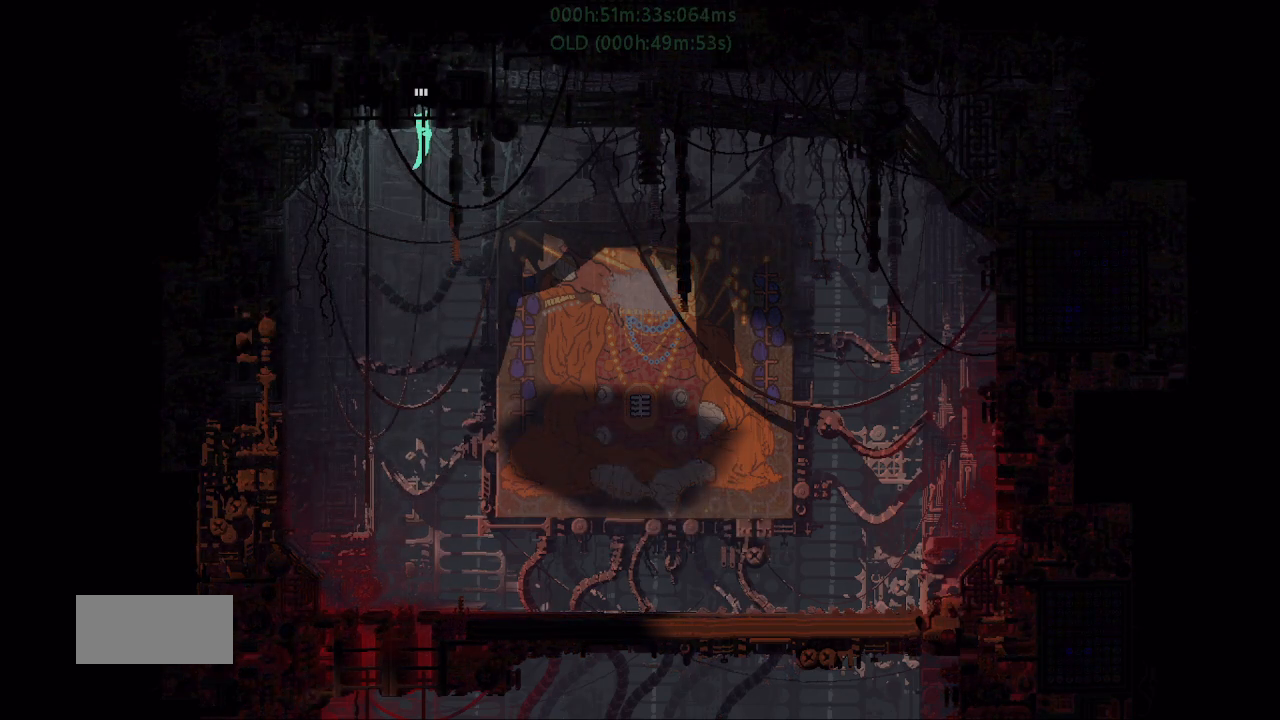
{"keys": ["up"], "events": []}
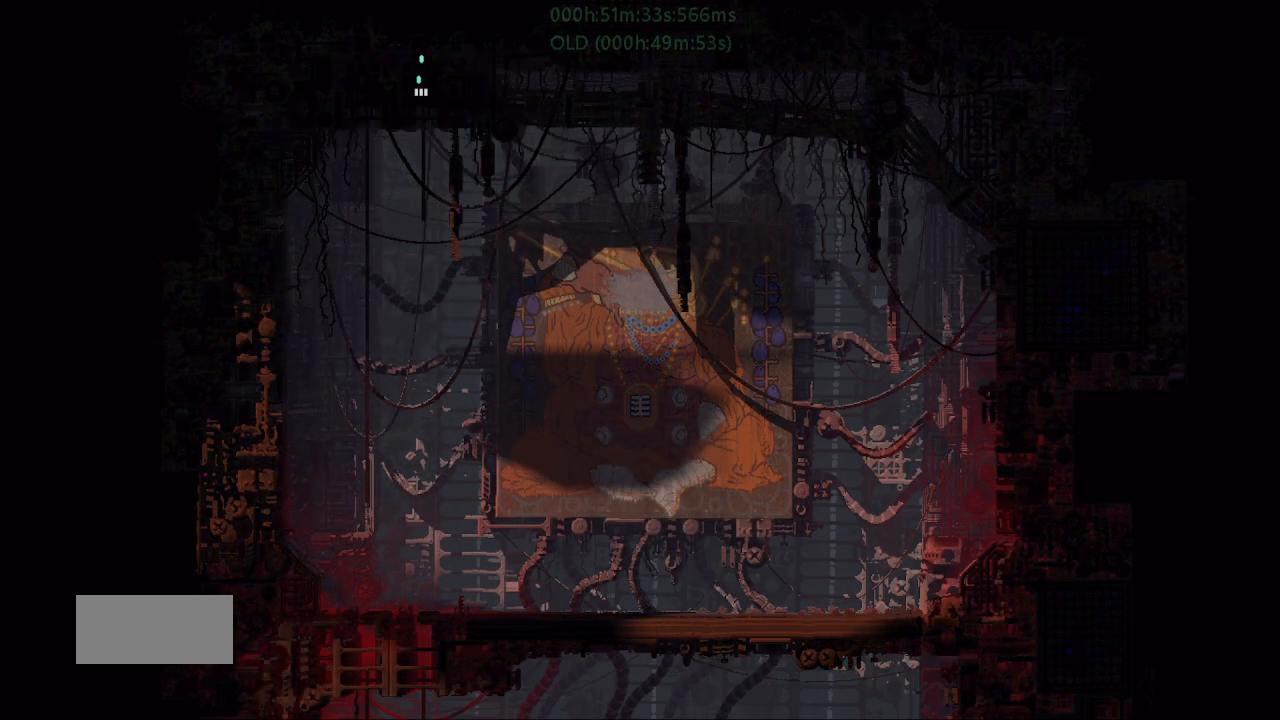
{"keys": ["up"], "events": []}
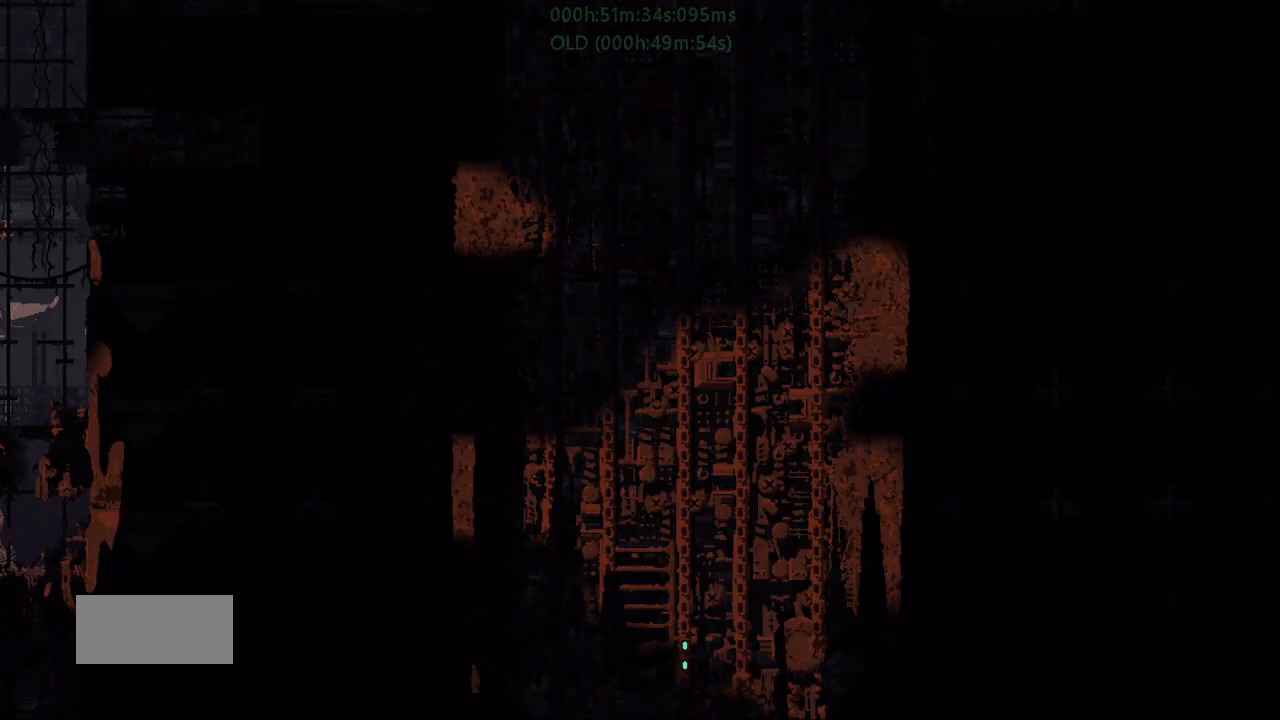
{"keys": ["up"], "events": []}
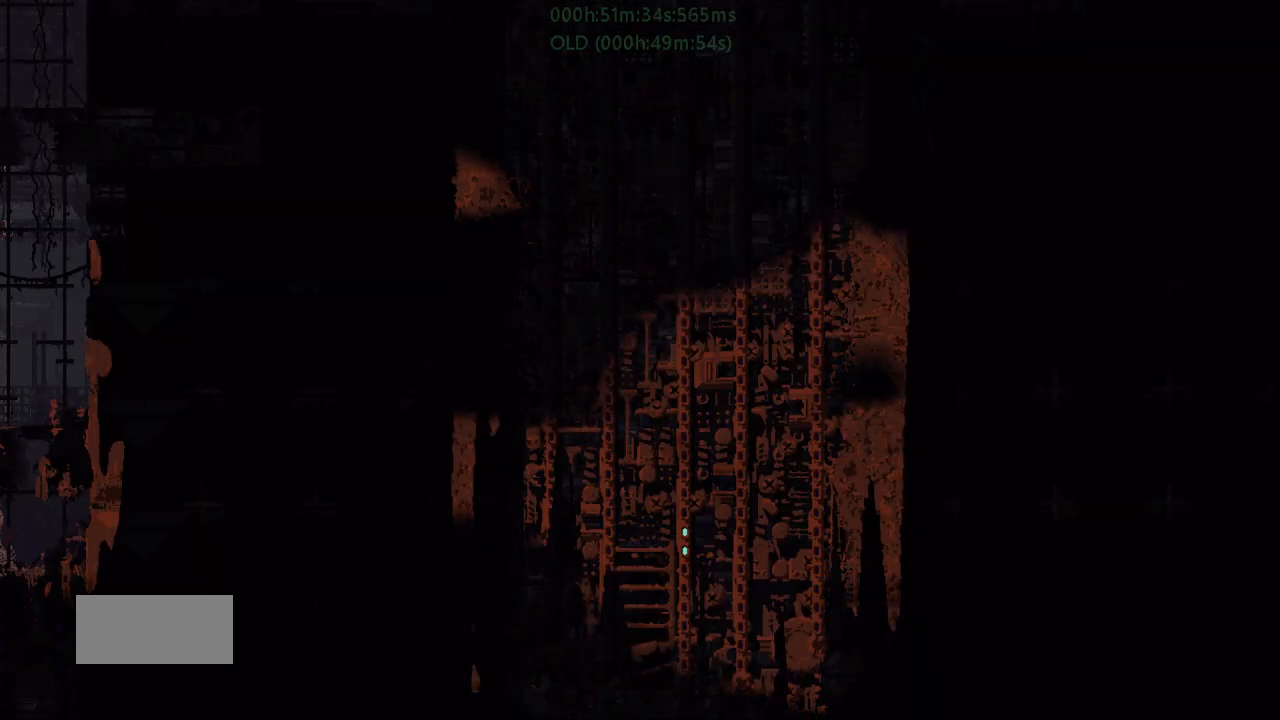
{"keys": ["up"], "events": []}
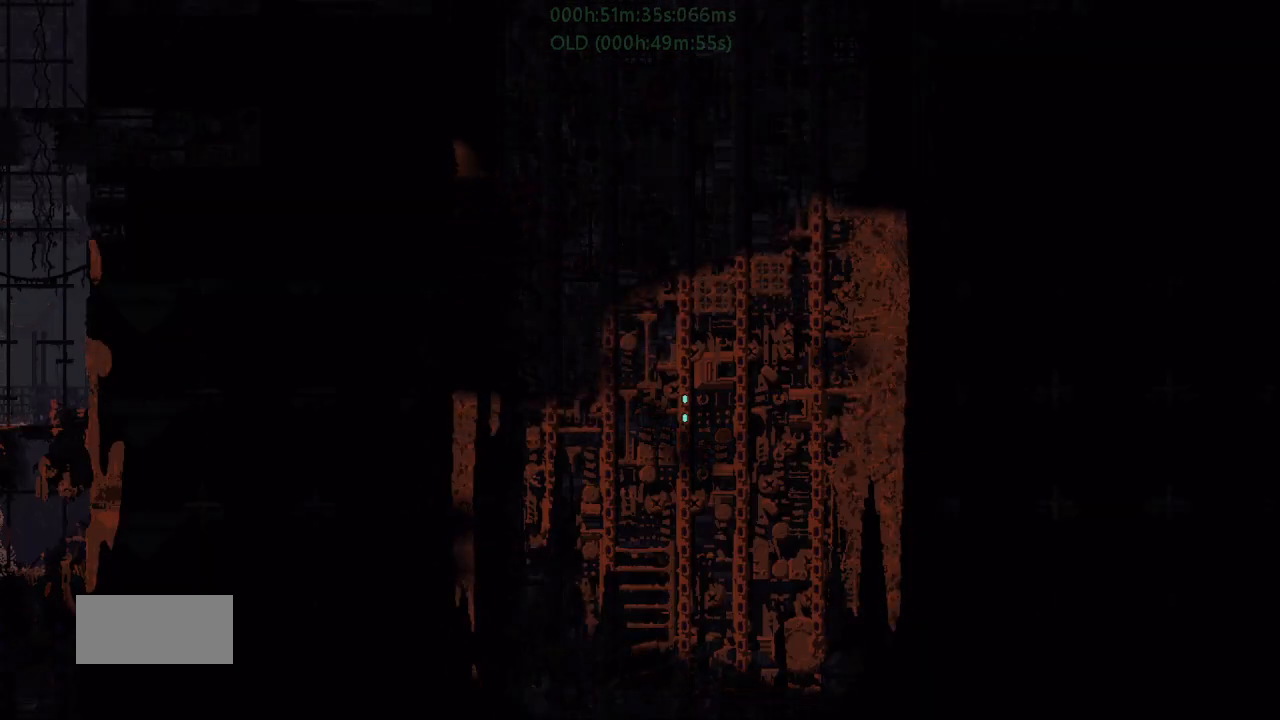
{"keys": ["up"], "events": []}
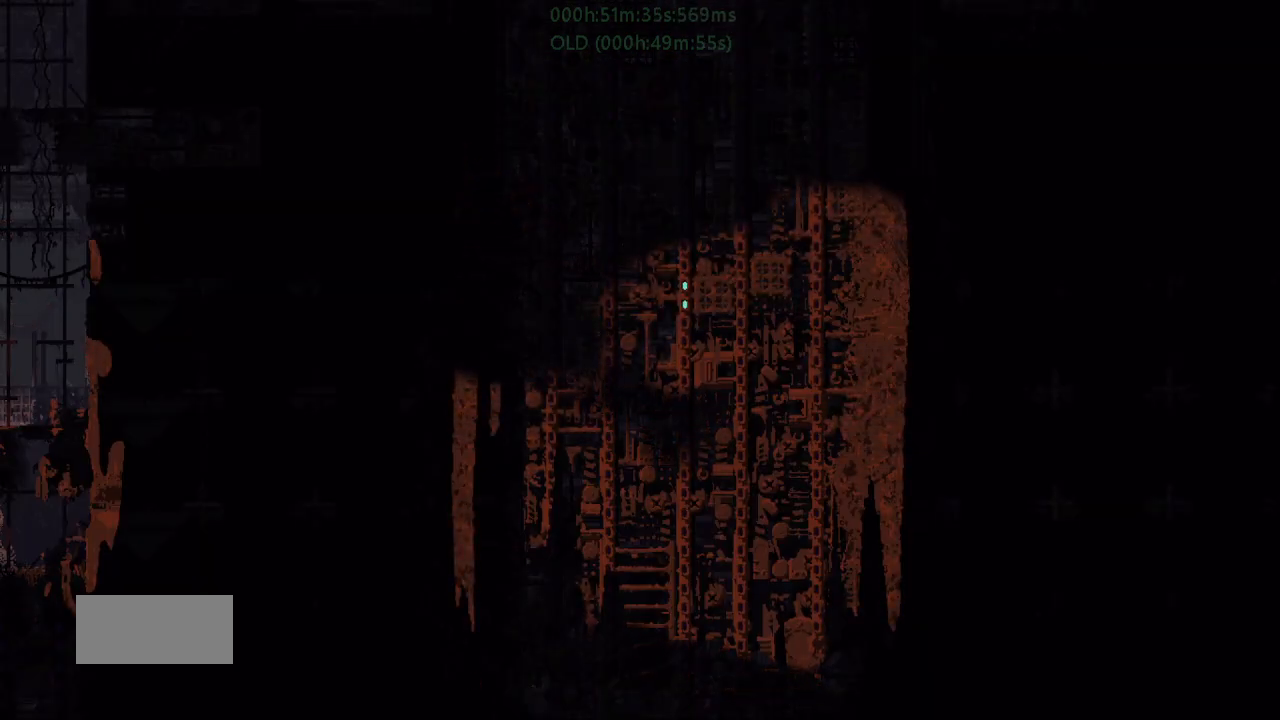
{"keys": ["up"], "events": []}
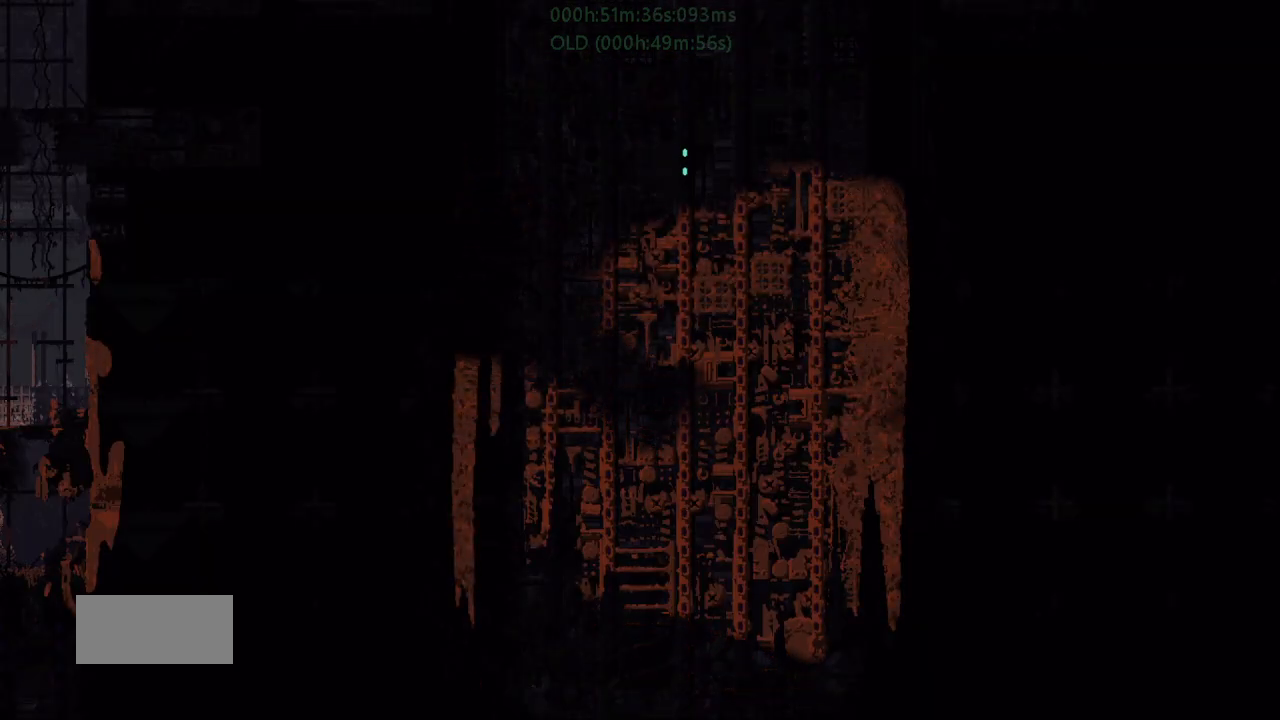
{"keys": ["up"], "events": []}